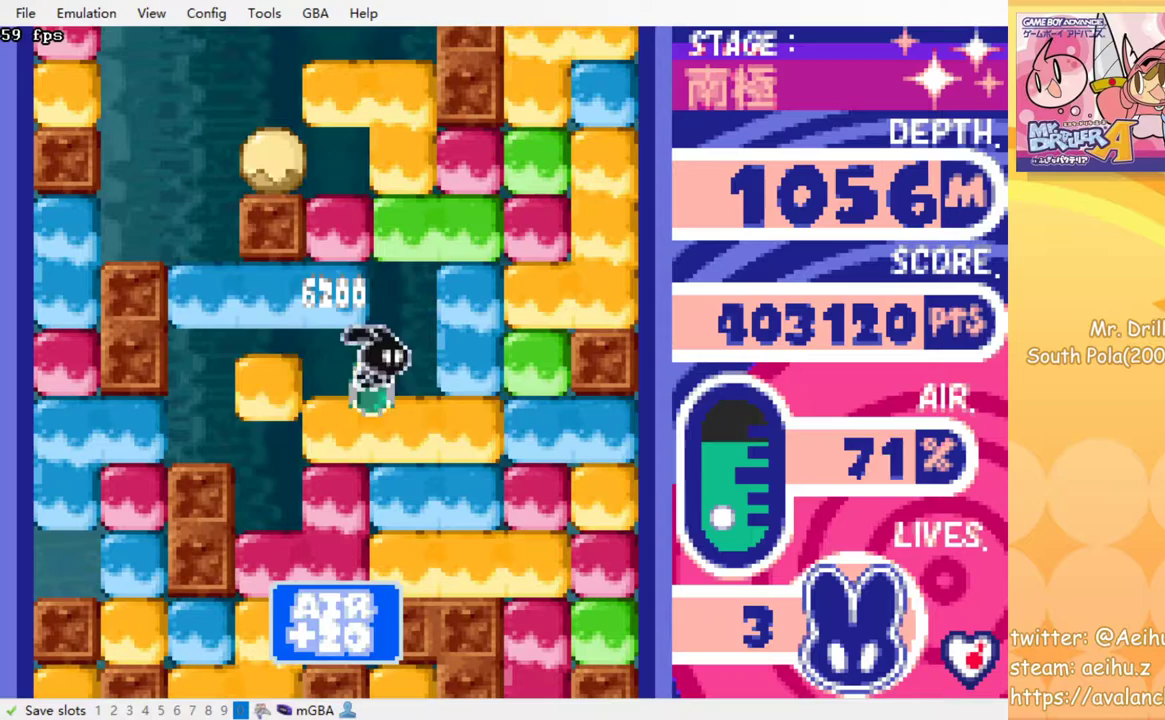
Gameplay with a controller (PlayStation layout); each line is a JSON object with the inputs held at the frame after it. "events" lists button and stick changes between this image and that frame as [ms after this image, input, new state], when the widget could be followed in between. Not read: L3 R3 left_stick right_stick.
{"buttons": ["DPAD_DOWN"], "events": [[67, "DPAD_DOWN", "down"], [83, "DPAD_RIGHT", "up"], [117, "SQUARE", "down"], [233, "SQUARE", "up"], [300, "SQUARE", "down"], [400, "SQUARE", "up"]]}
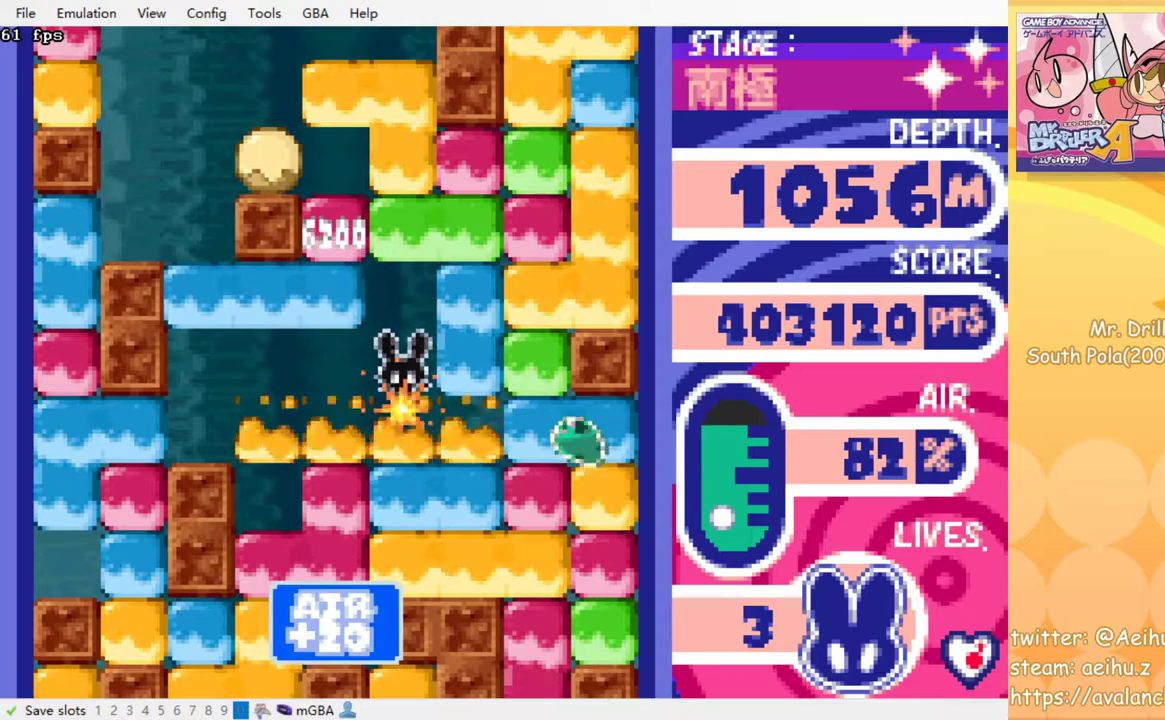
{"buttons": ["DPAD_DOWN"], "events": []}
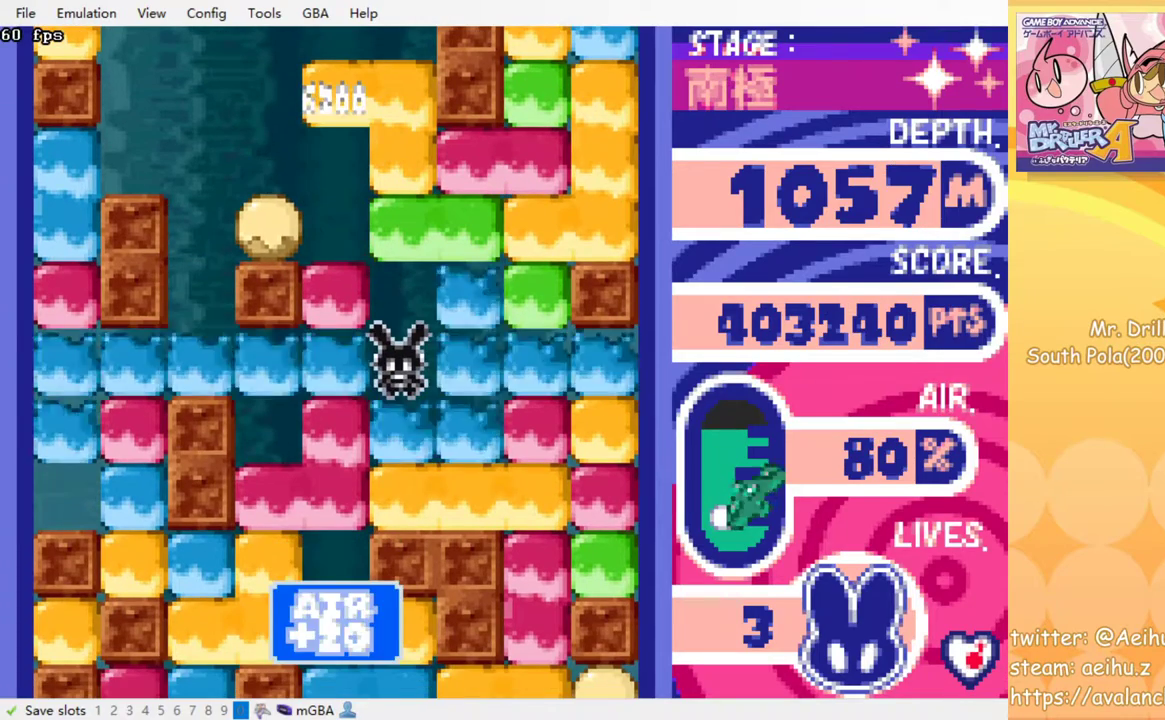
{"buttons": ["SQUARE", "DPAD_DOWN"], "events": [[50, "SQUARE", "down"], [133, "SQUARE", "up"], [450, "SQUARE", "down"]]}
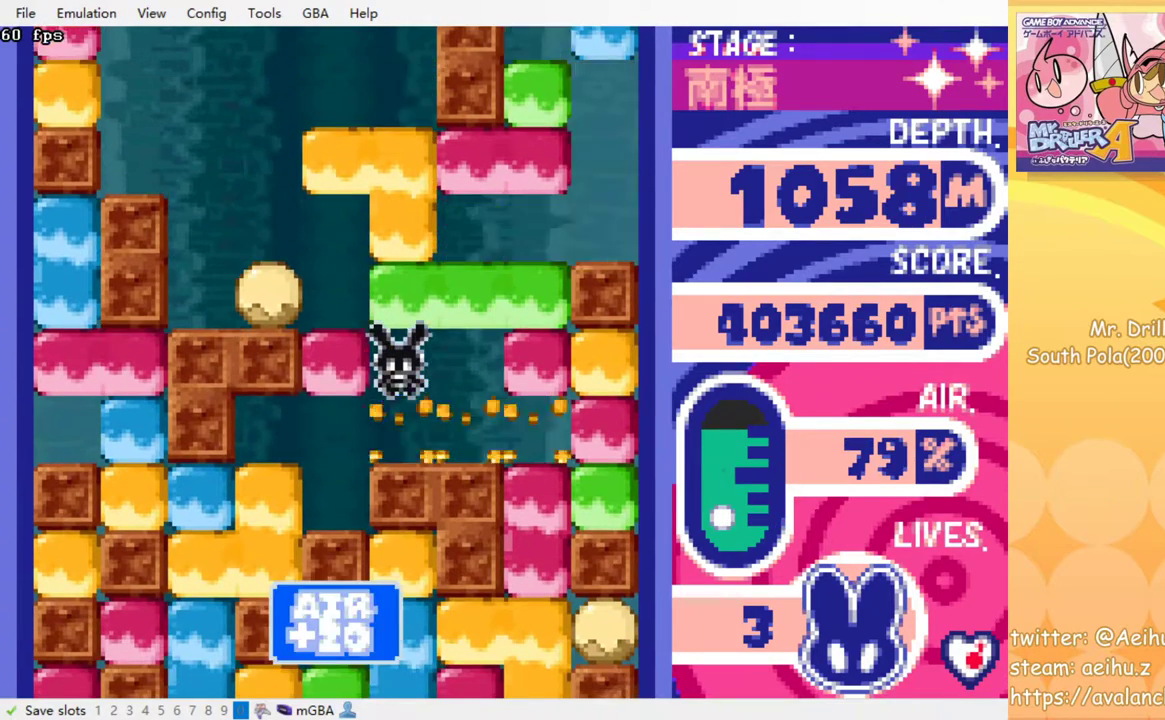
{"buttons": ["DPAD_LEFT"], "events": [[83, "SQUARE", "up"], [167, "DPAD_DOWN", "up"], [233, "DPAD_LEFT", "down"], [400, "SQUARE", "down"], [467, "SQUARE", "up"]]}
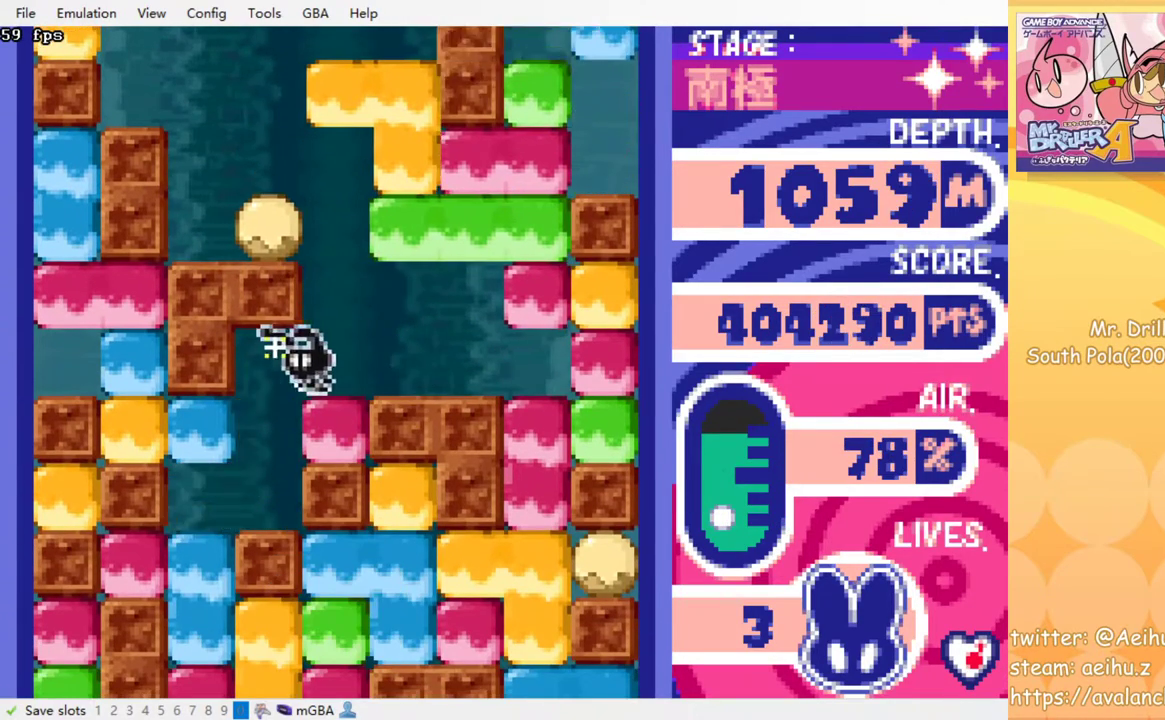
{"buttons": ["DPAD_DOWN"], "events": [[33, "DPAD_DOWN", "down"], [33, "DPAD_LEFT", "up"]]}
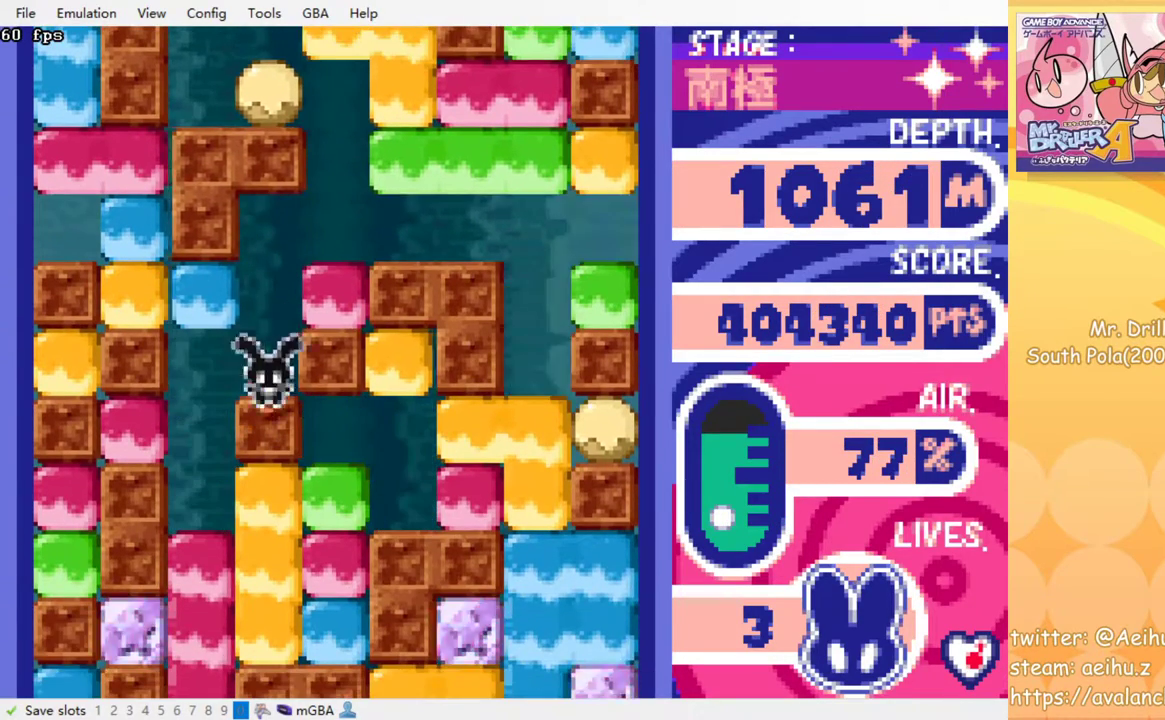
{"buttons": [], "events": [[33, "DPAD_DOWN", "up"]]}
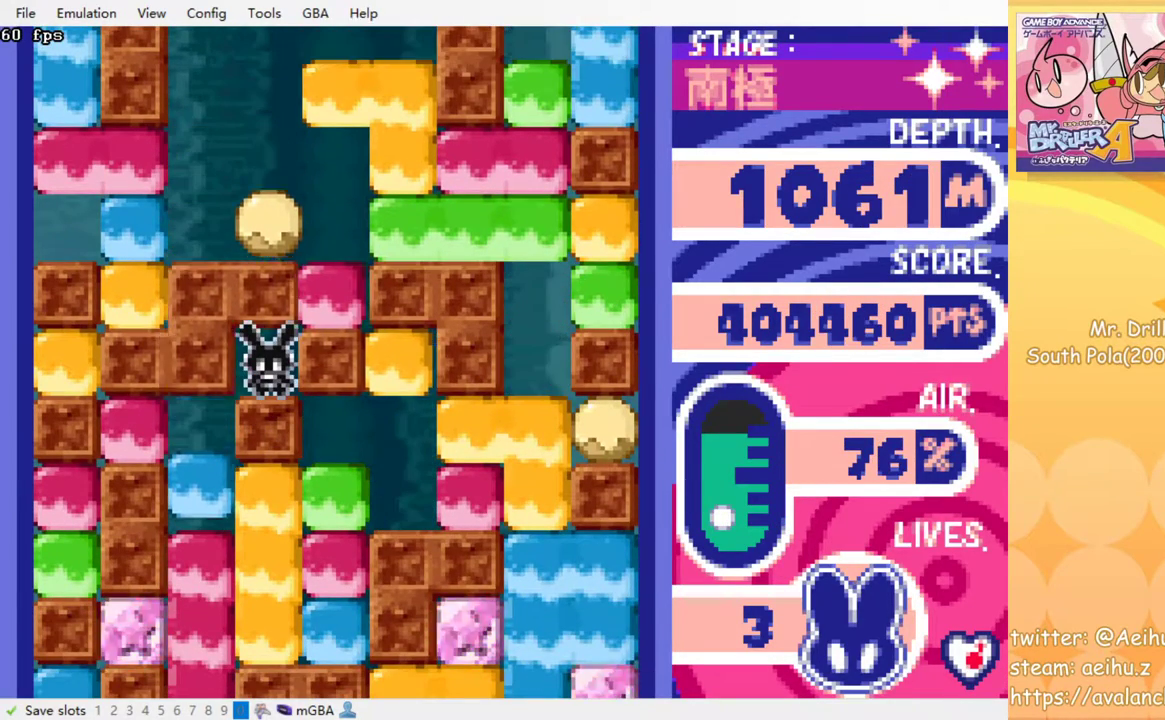
{"buttons": ["DPAD_LEFT"], "events": [[267, "DPAD_LEFT", "down"]]}
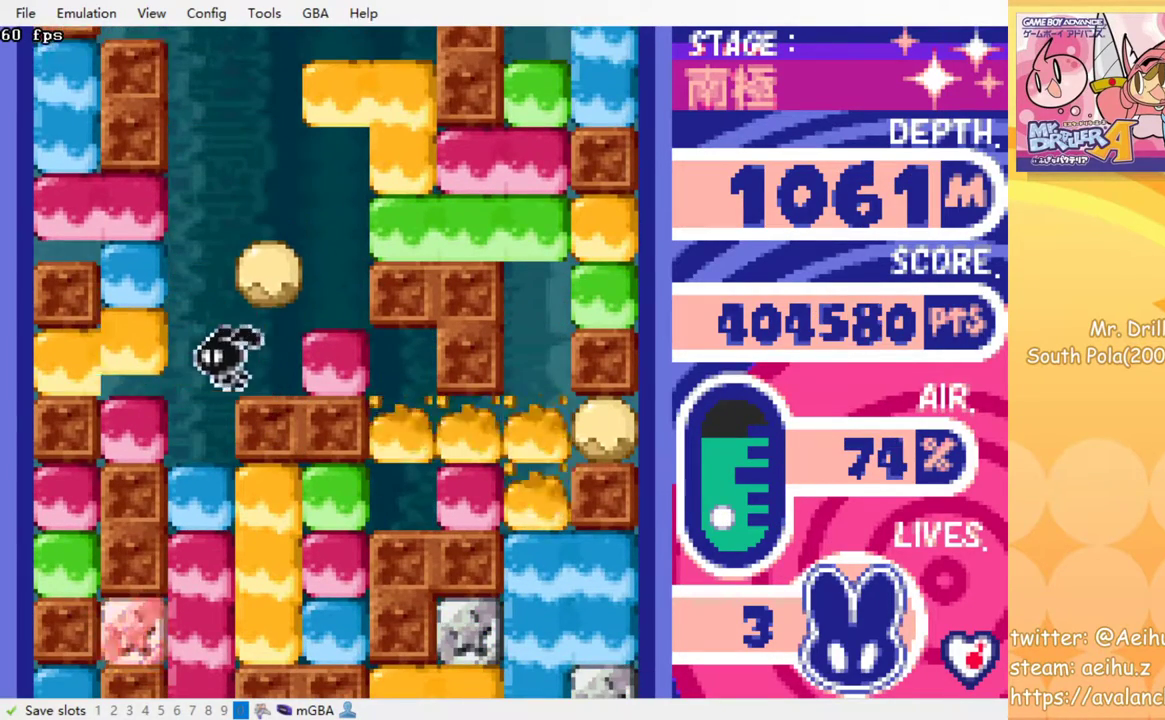
{"buttons": ["SQUARE", "DPAD_RIGHT"], "events": [[217, "DPAD_LEFT", "up"], [433, "DPAD_RIGHT", "down"], [483, "SQUARE", "down"]]}
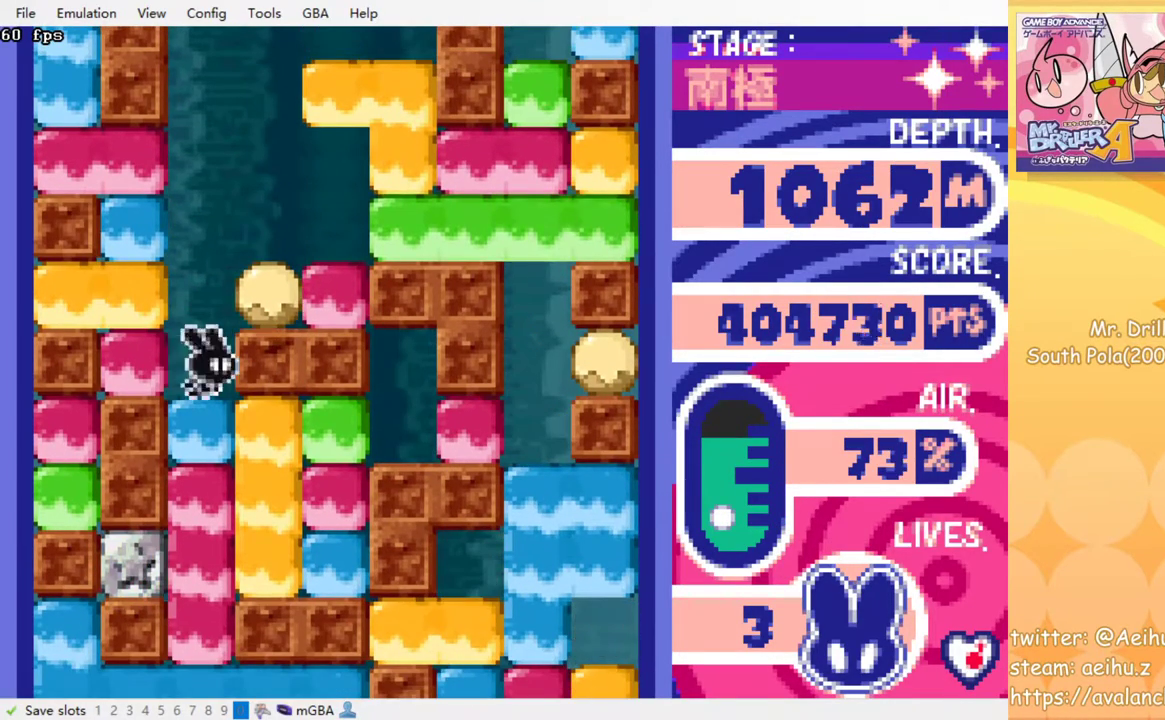
{"buttons": ["DPAD_DOWN"], "events": [[50, "DPAD_RIGHT", "up"], [83, "SQUARE", "up"], [333, "DPAD_DOWN", "down"], [367, "SQUARE", "down"], [500, "SQUARE", "up"]]}
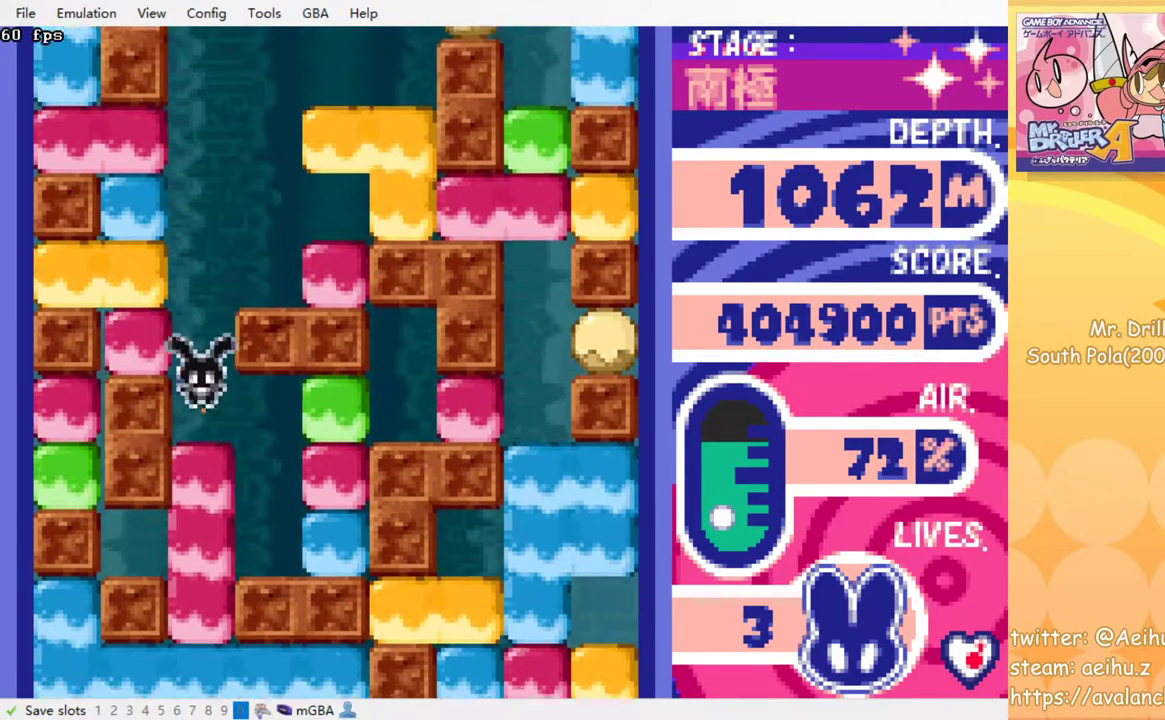
{"buttons": [], "events": [[50, "DPAD_DOWN", "up"], [200, "SQUARE", "down"], [283, "SQUARE", "up"]]}
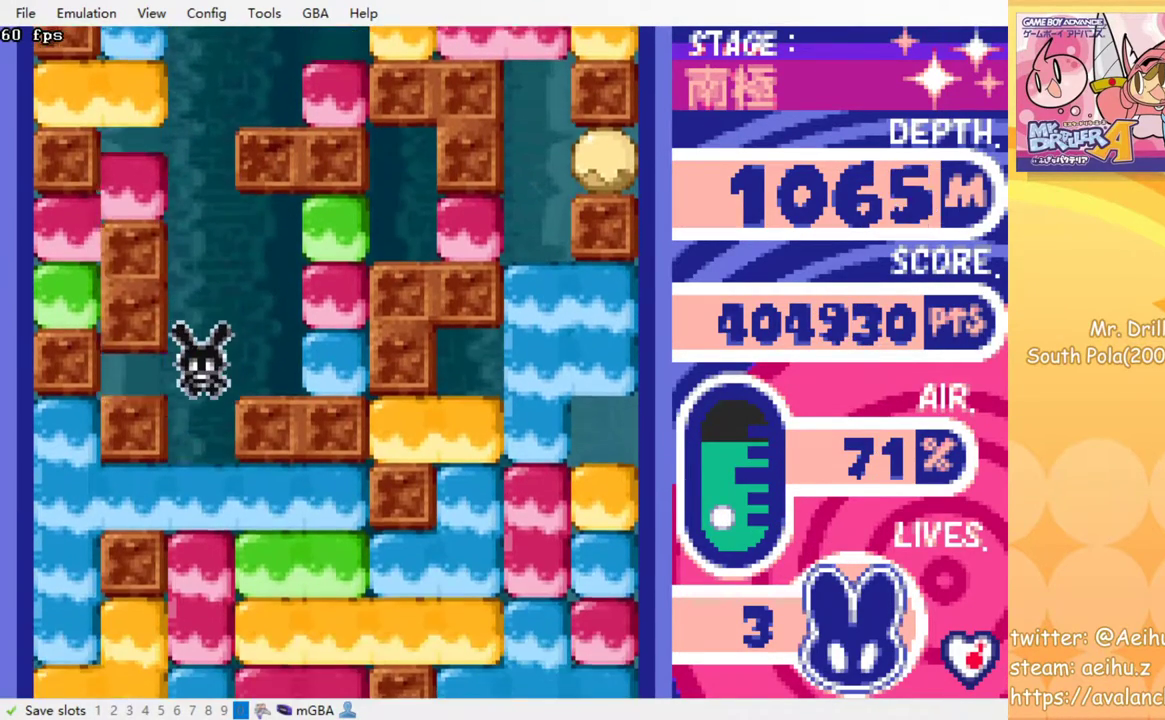
{"buttons": ["SQUARE"], "events": [[183, "SQUARE", "down"], [283, "SQUARE", "up"], [467, "SQUARE", "down"]]}
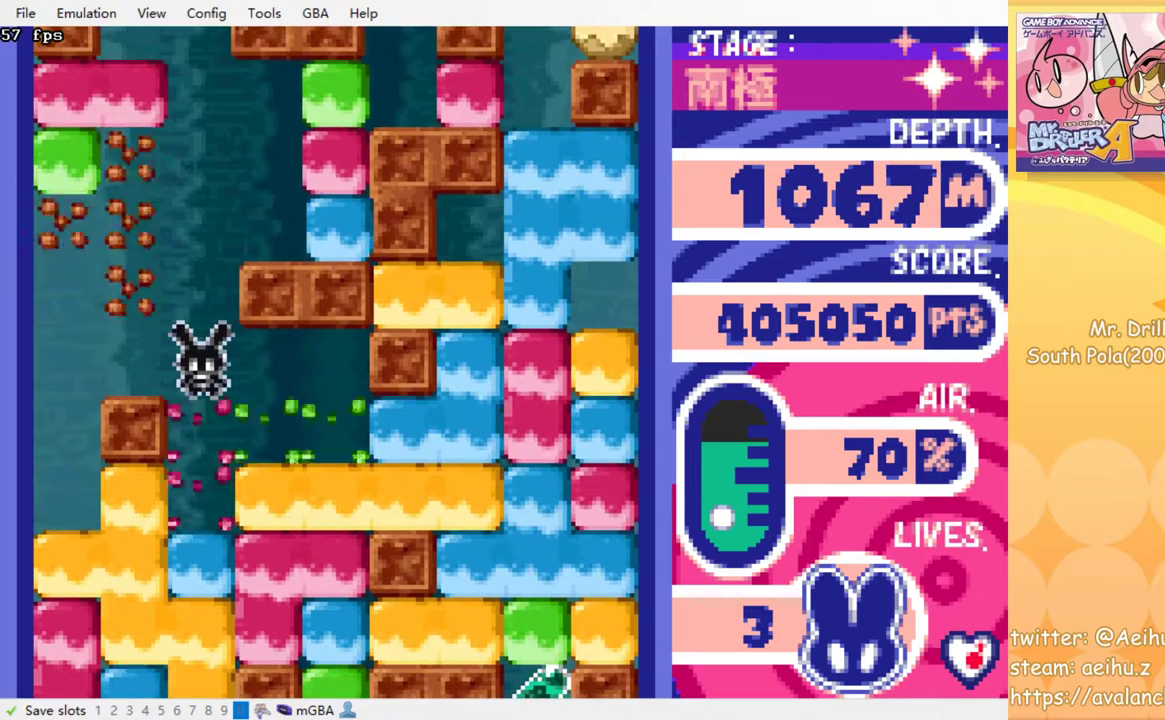
{"buttons": ["SQUARE"], "events": [[67, "SQUARE", "up"], [483, "SQUARE", "down"]]}
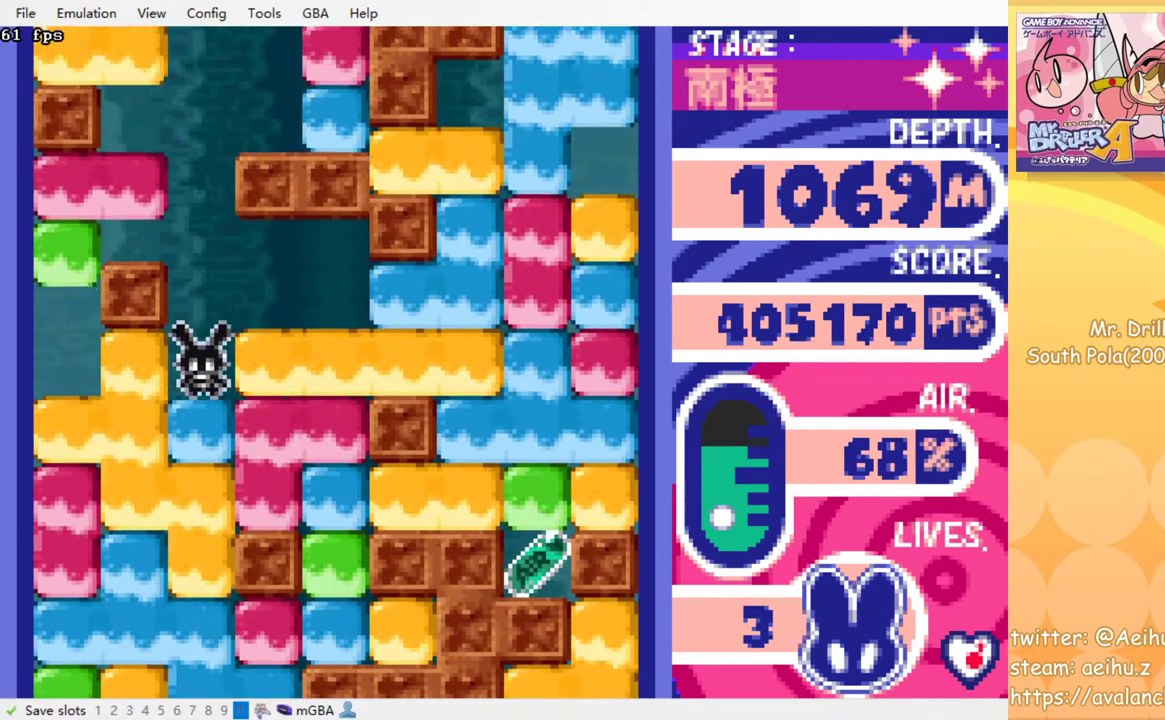
{"buttons": [], "events": [[50, "SQUARE", "up"]]}
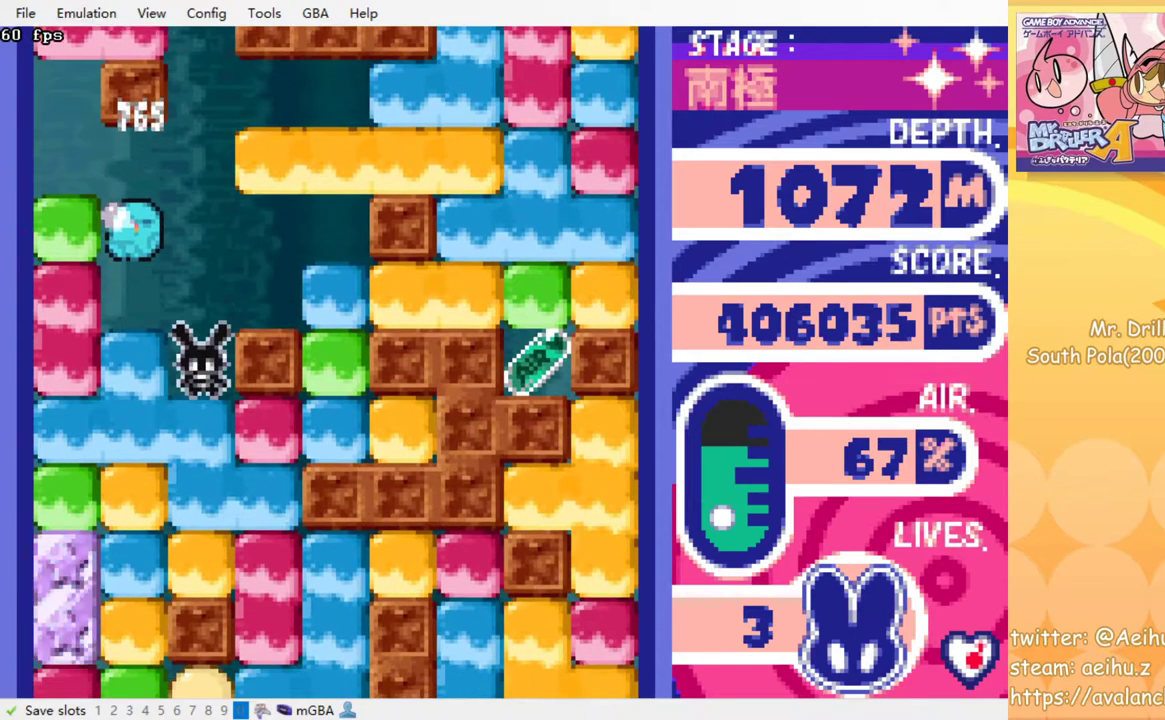
{"buttons": ["DPAD_RIGHT"], "events": [[117, "DPAD_RIGHT", "down"]]}
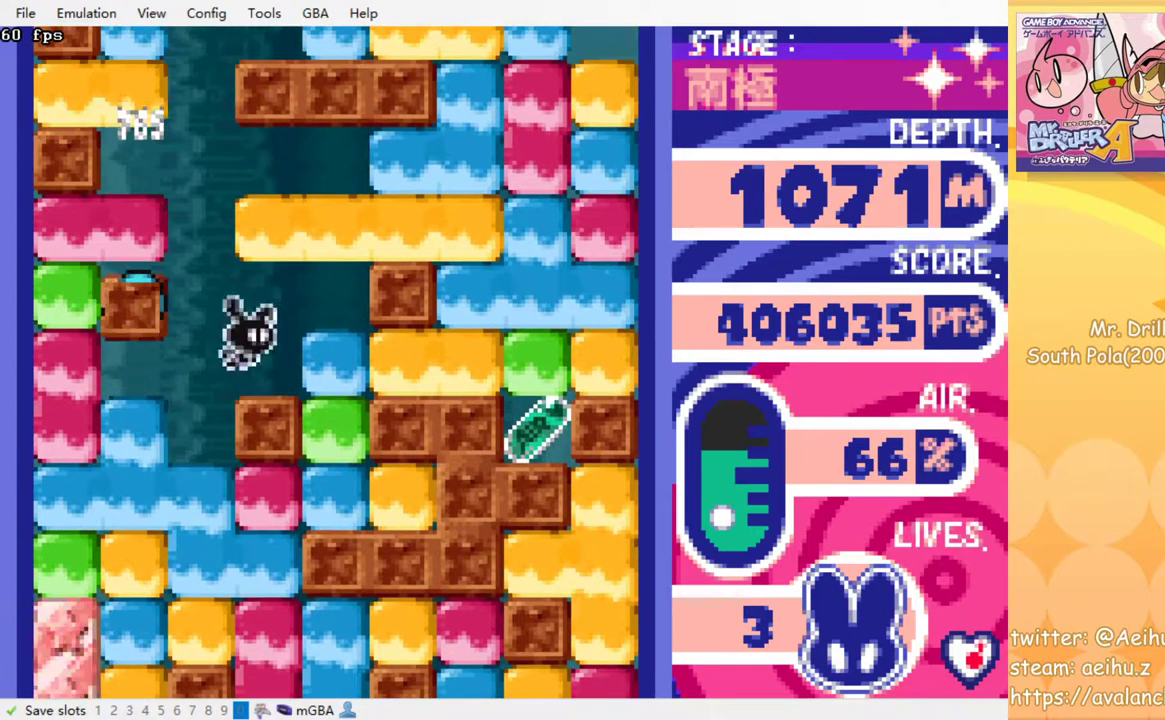
{"buttons": ["SQUARE", "DPAD_RIGHT"], "events": [[117, "SQUARE", "down"], [200, "SQUARE", "up"], [467, "SQUARE", "down"]]}
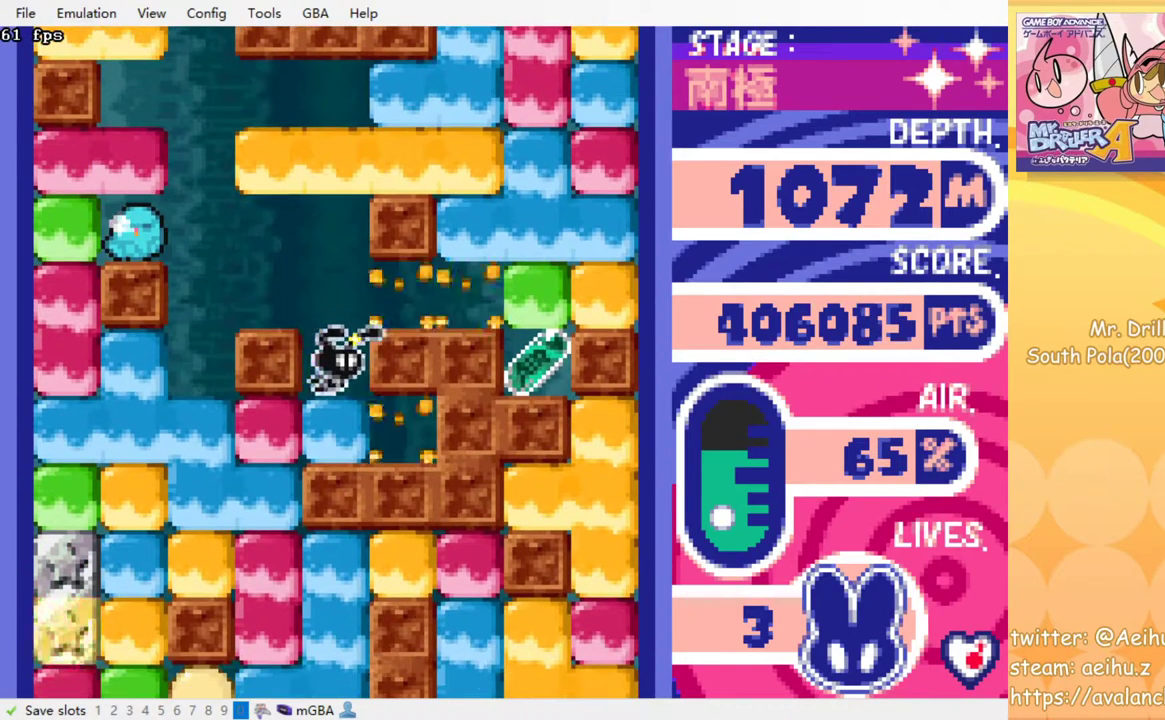
{"buttons": ["DPAD_LEFT"], "events": [[67, "SQUARE", "up"], [150, "DPAD_RIGHT", "up"], [233, "DPAD_LEFT", "down"]]}
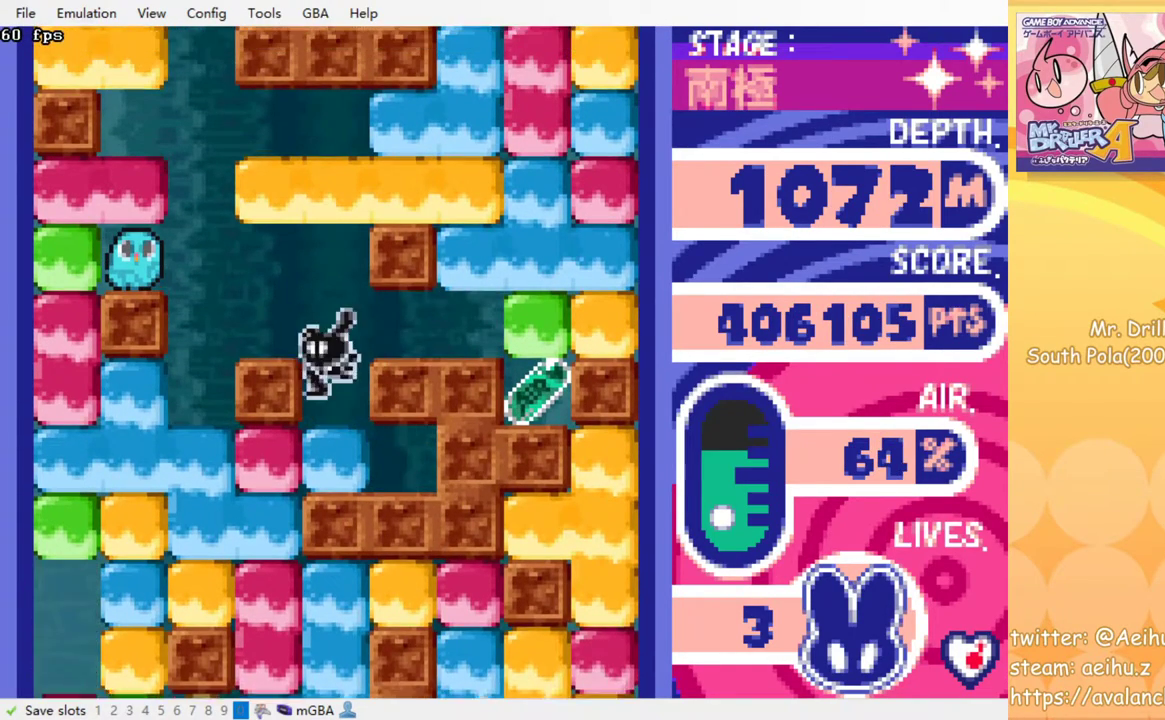
{"buttons": [], "events": [[333, "DPAD_LEFT", "up"]]}
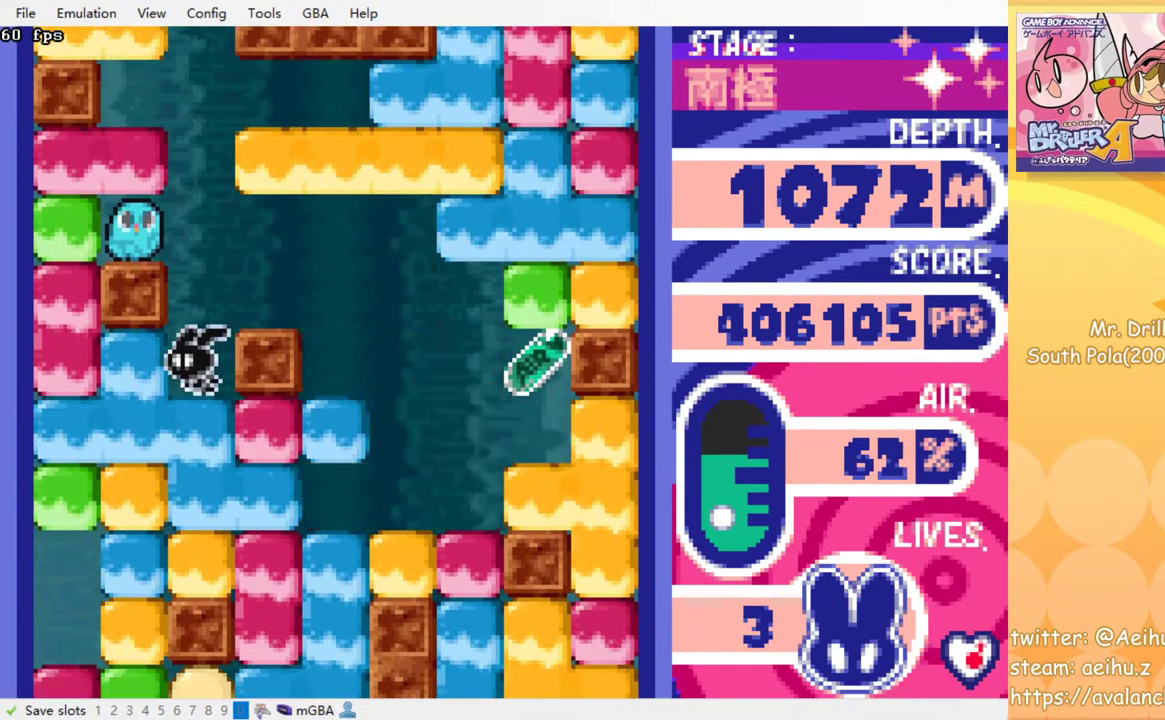
{"buttons": [], "events": []}
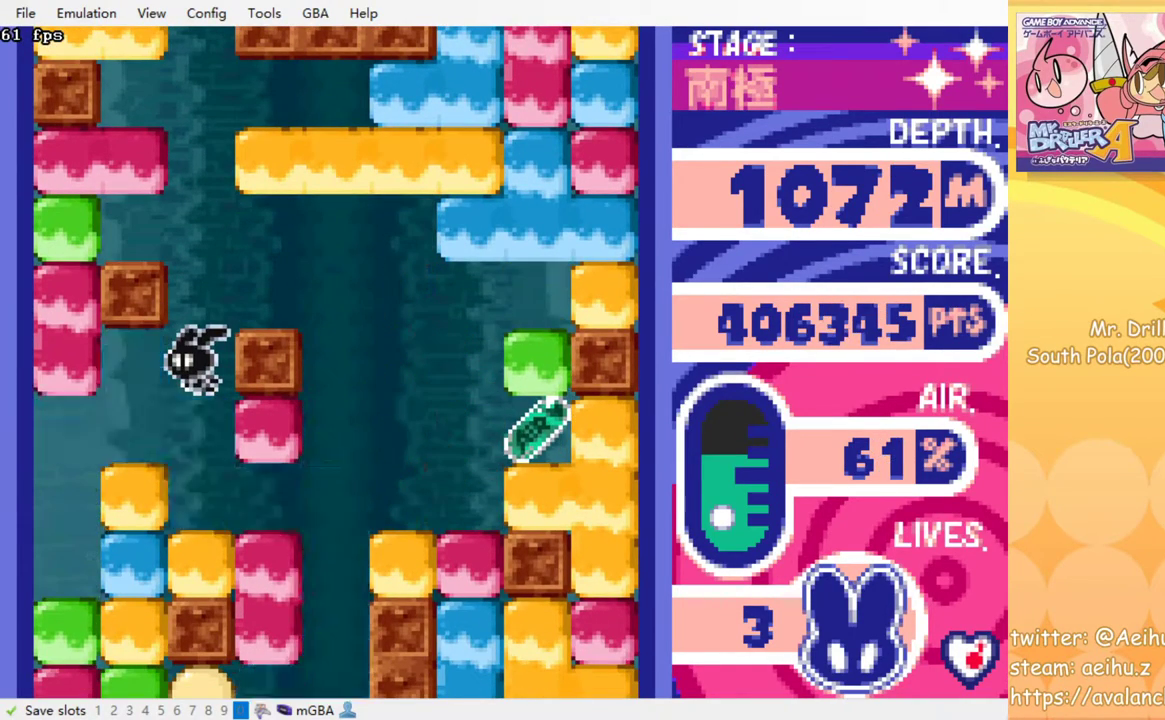
{"buttons": [], "events": []}
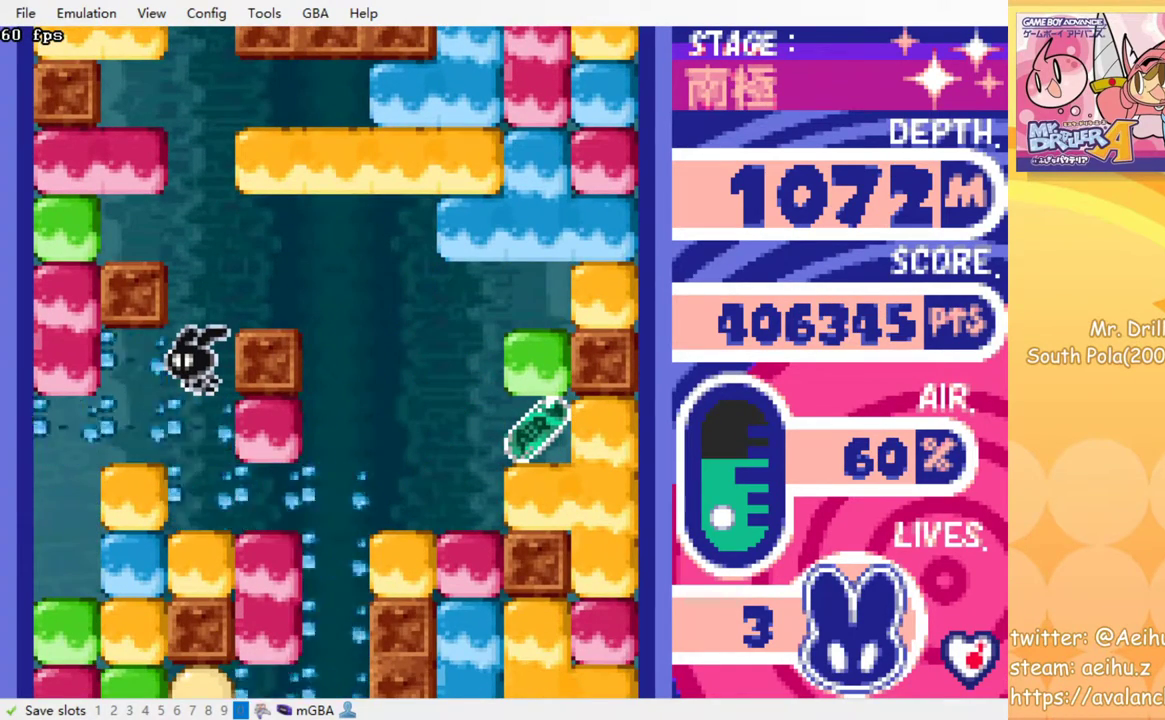
{"buttons": [], "events": []}
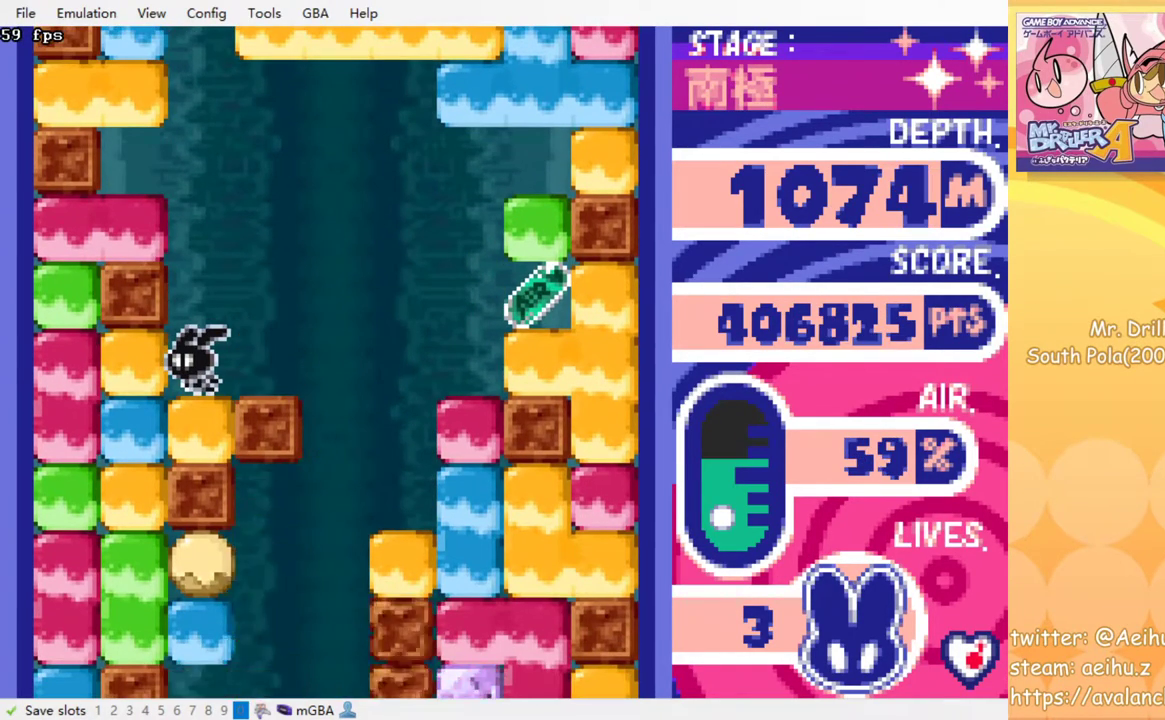
{"buttons": [], "events": []}
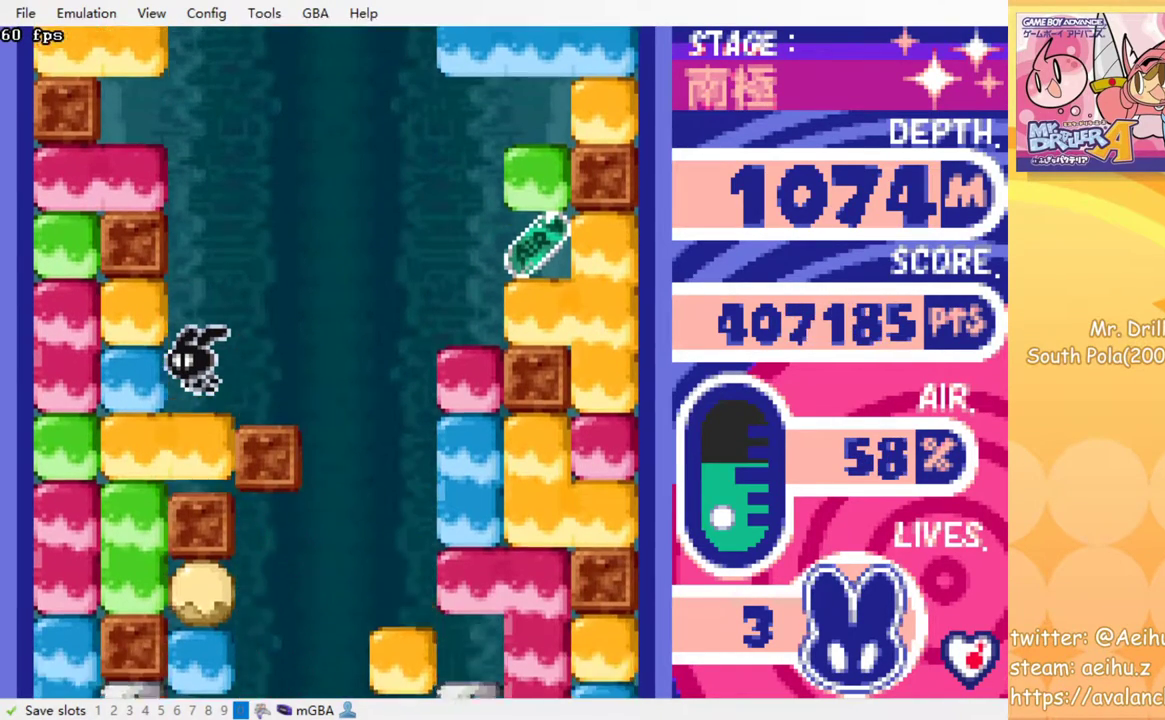
{"buttons": [], "events": []}
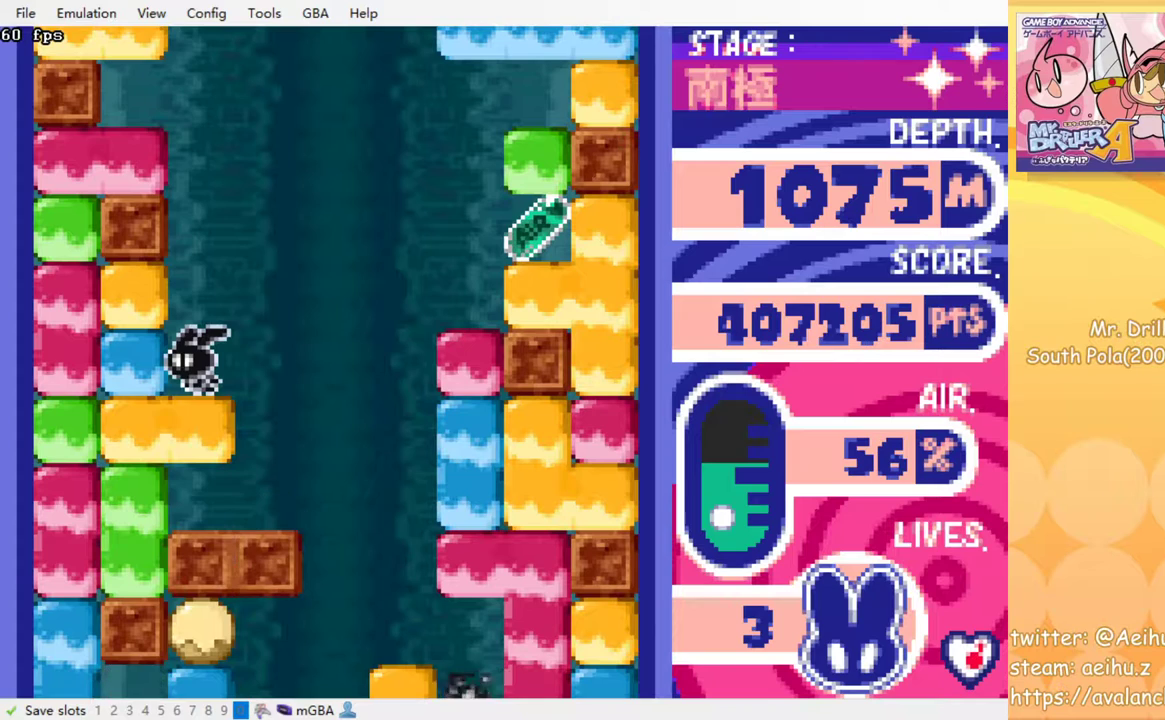
{"buttons": ["DPAD_RIGHT"], "events": [[17, "DPAD_RIGHT", "down"]]}
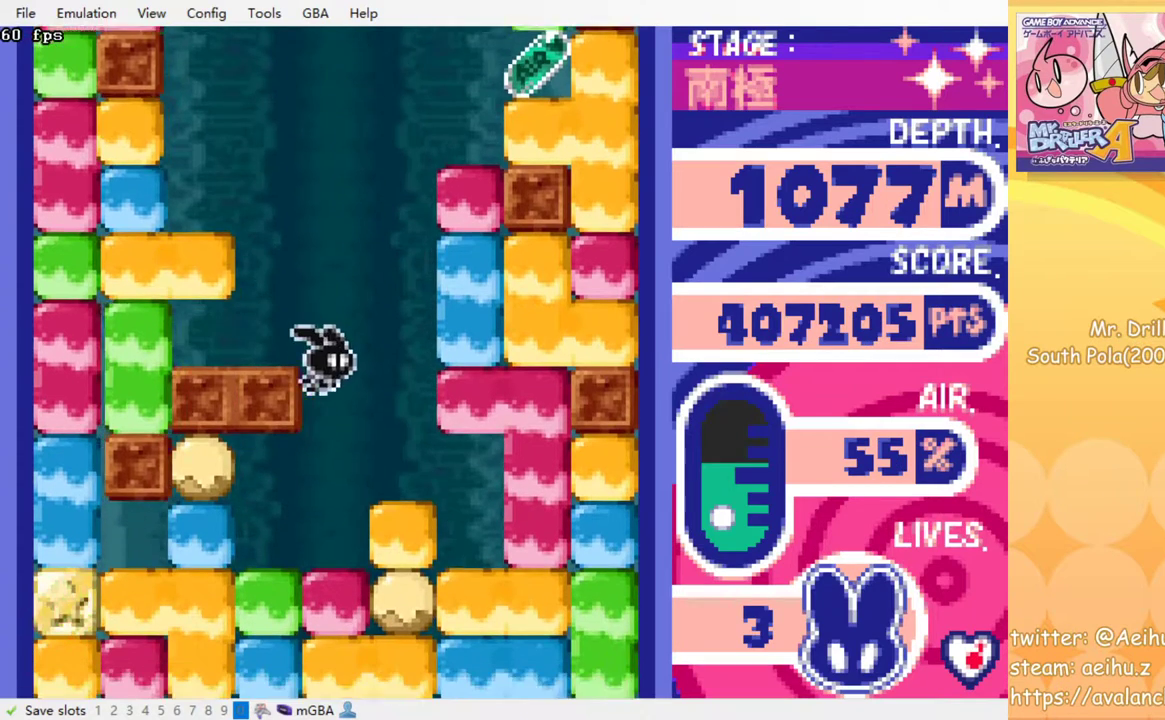
{"buttons": ["DPAD_RIGHT"], "events": []}
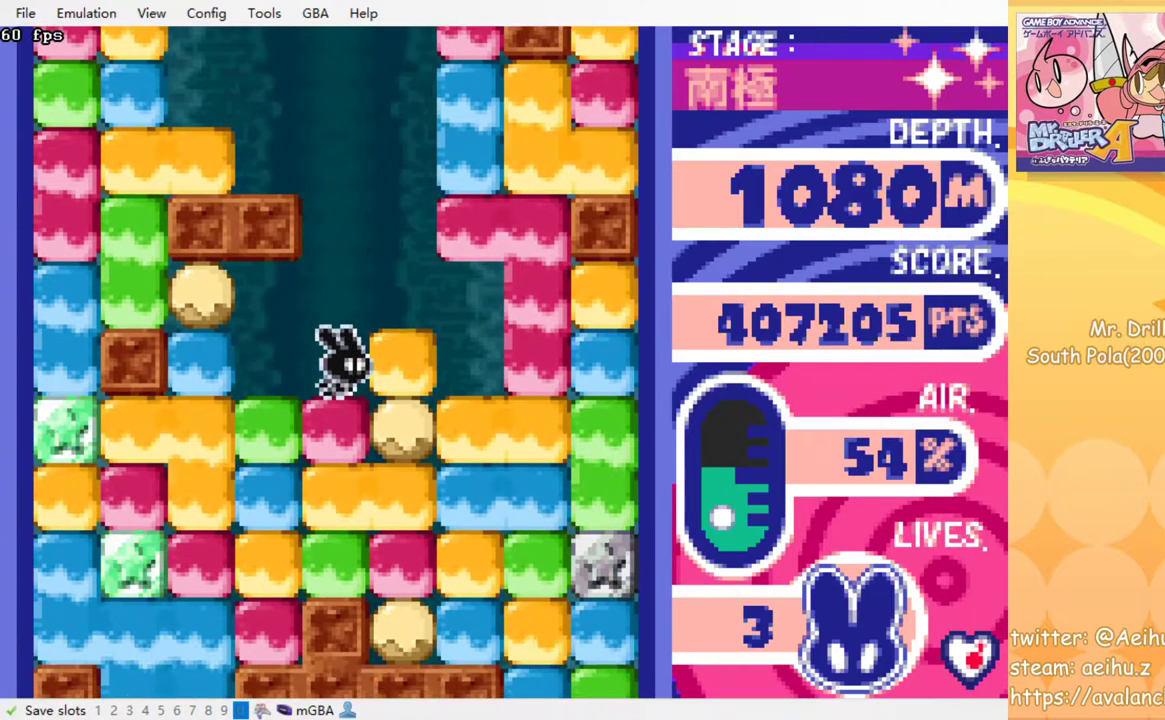
{"buttons": [], "events": [[133, "DPAD_RIGHT", "up"], [317, "SQUARE", "down"], [383, "SQUARE", "up"]]}
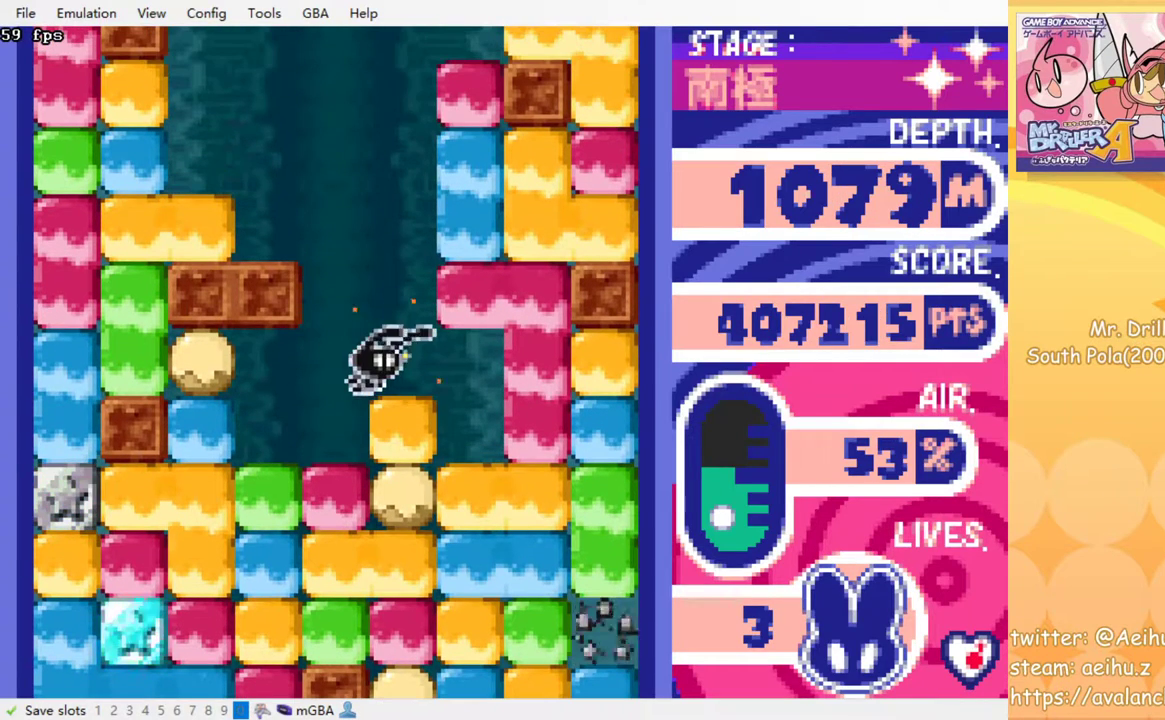
{"buttons": [], "events": [[233, "DPAD_RIGHT", "down"], [317, "DPAD_RIGHT", "up"], [383, "SQUARE", "down"], [483, "SQUARE", "up"]]}
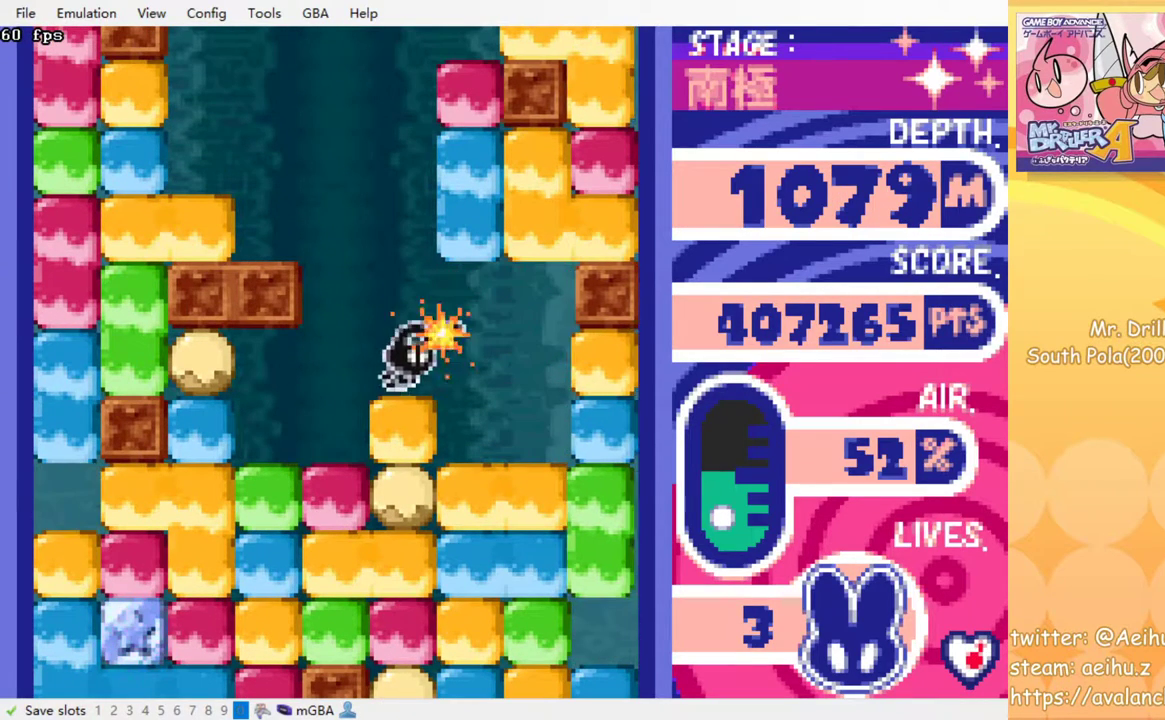
{"buttons": [], "events": []}
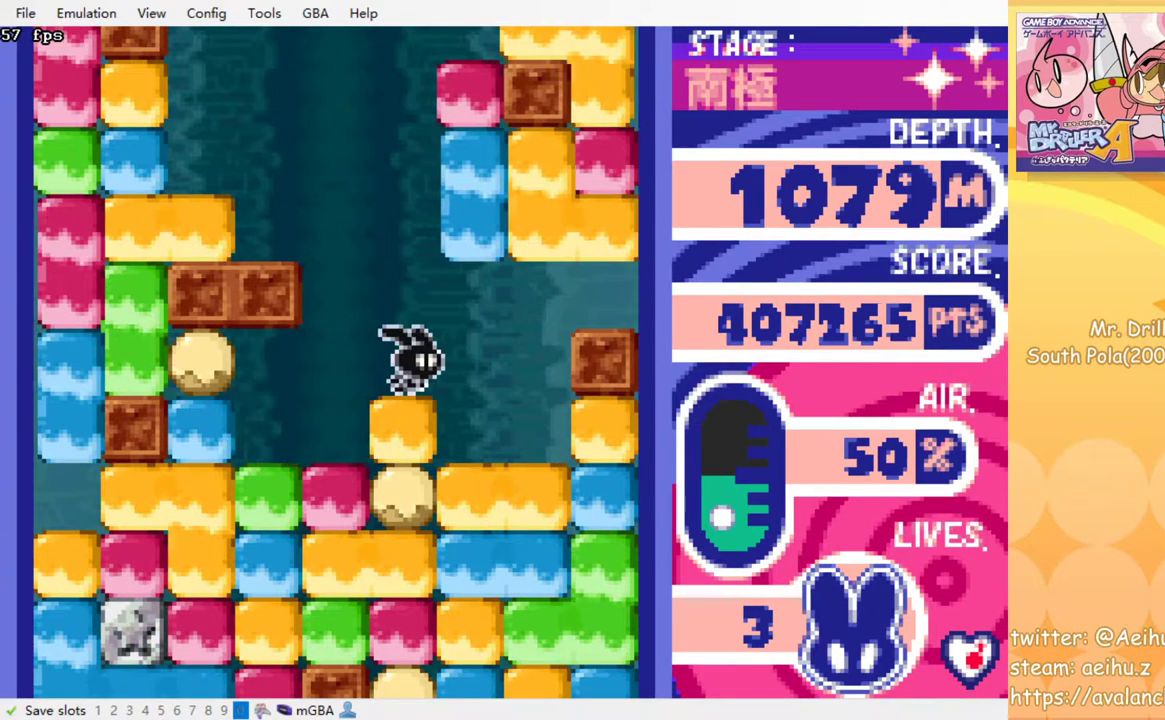
{"buttons": [], "events": []}
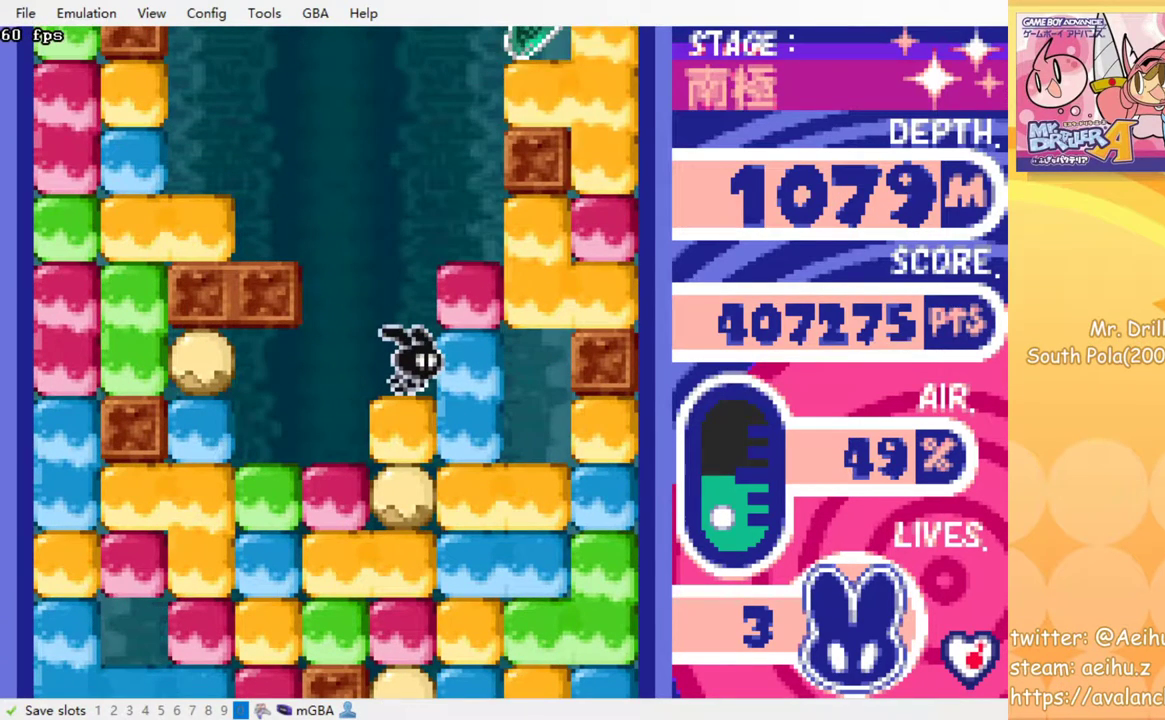
{"buttons": [], "events": []}
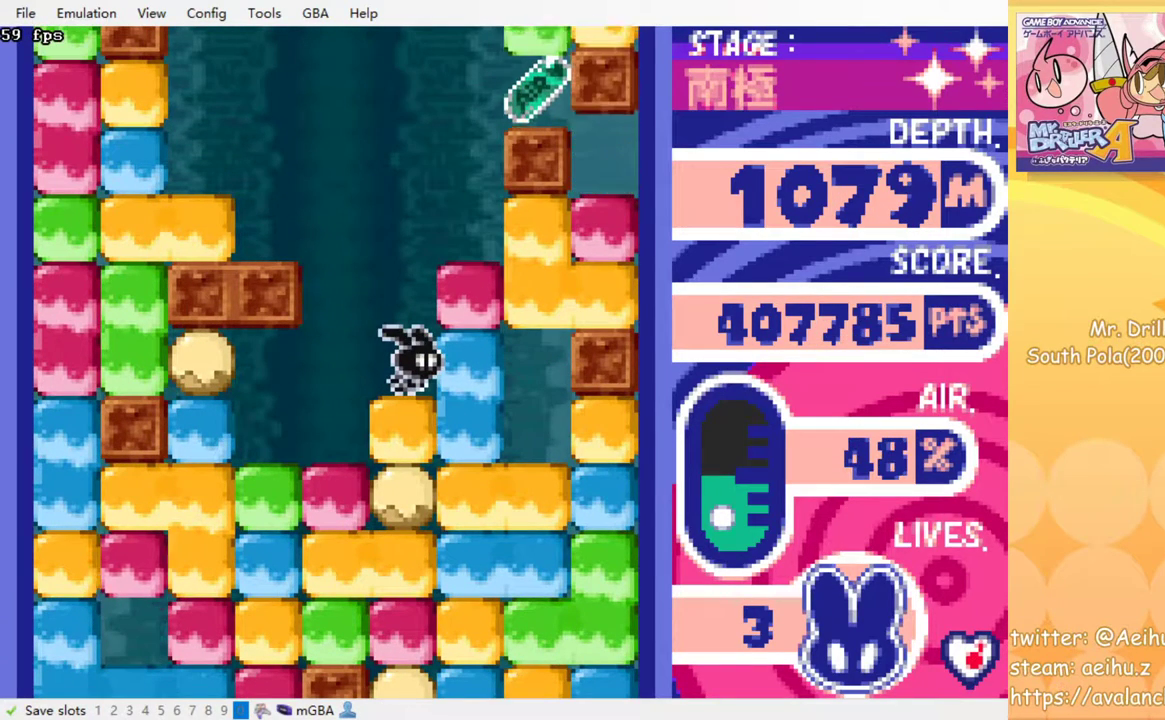
{"buttons": [], "events": []}
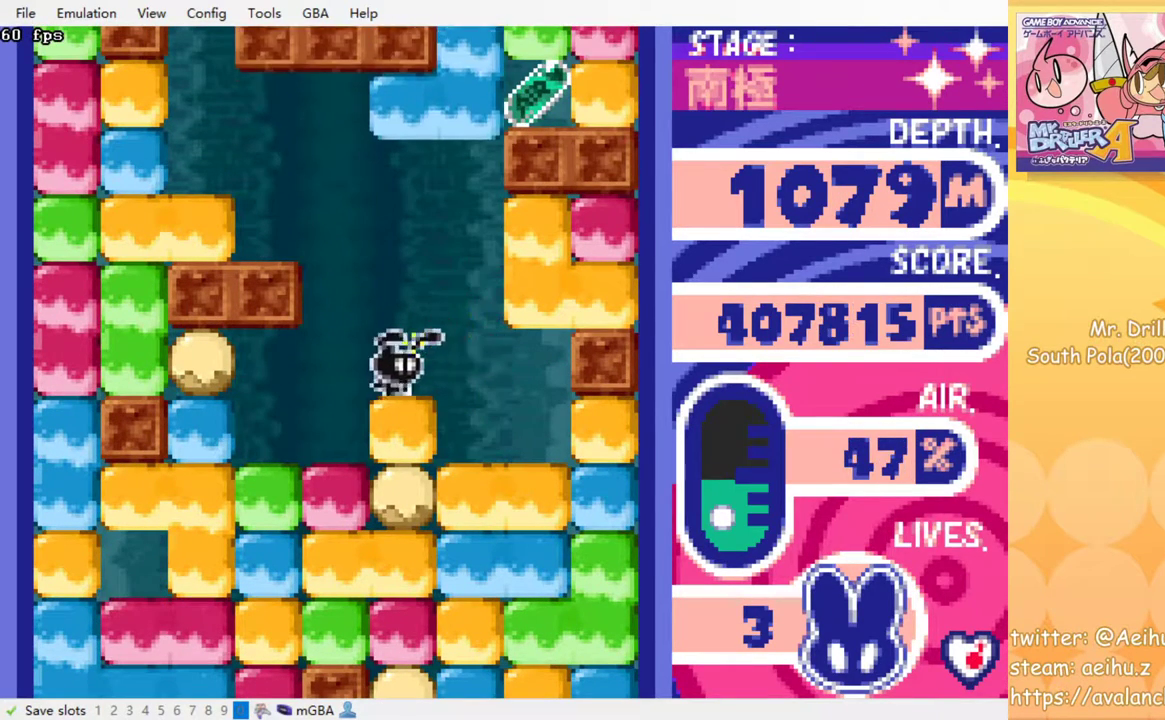
{"buttons": [], "events": [[217, "DPAD_LEFT", "down"], [483, "DPAD_LEFT", "up"]]}